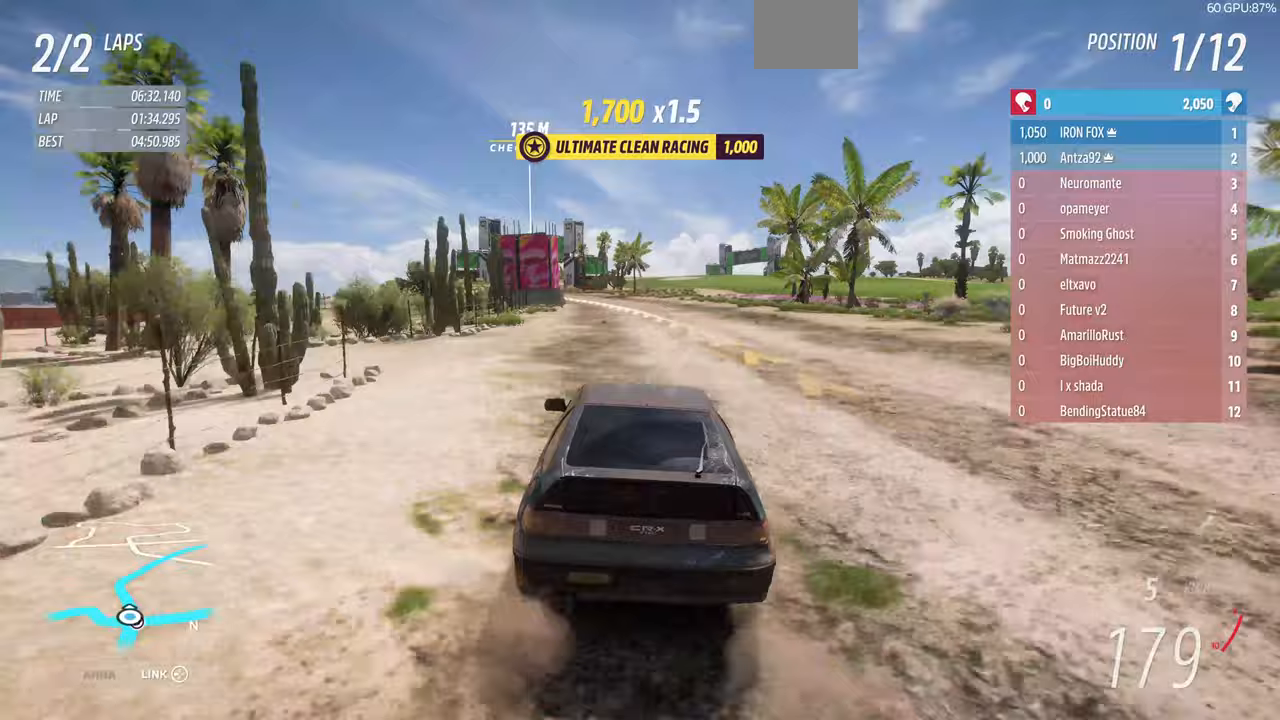
Gameplay with a controller (PlayStation layout); each line is a JSON object with the inputs held at the frame after it (dt_ms = milliseconds from this image to that frame). "events" lists button and stick changes between this image and that frame as [ms after this image, input, new state], when the widget could be followed in between. Not read: START.
{"dt_ms": 500, "buttons": [], "left_stick": "up", "right_stick": "center", "events": [[233, "R2", "down"], [233, "left_stick", "center"], [400, "R2", "up"], [433, "left_stick", "up"]]}
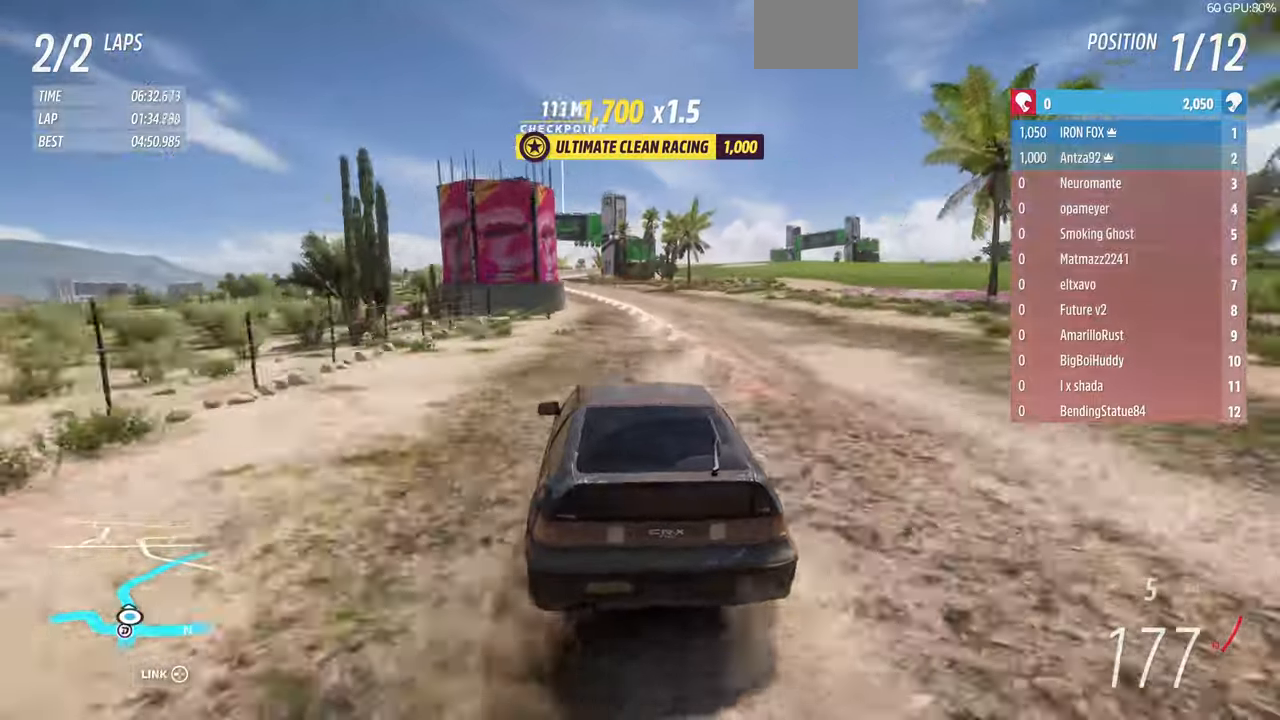
{"dt_ms": 500, "buttons": [], "left_stick": "up-left", "right_stick": "center", "events": [[67, "R2", "down"], [367, "R2", "up"], [367, "left_stick", "up-left"]]}
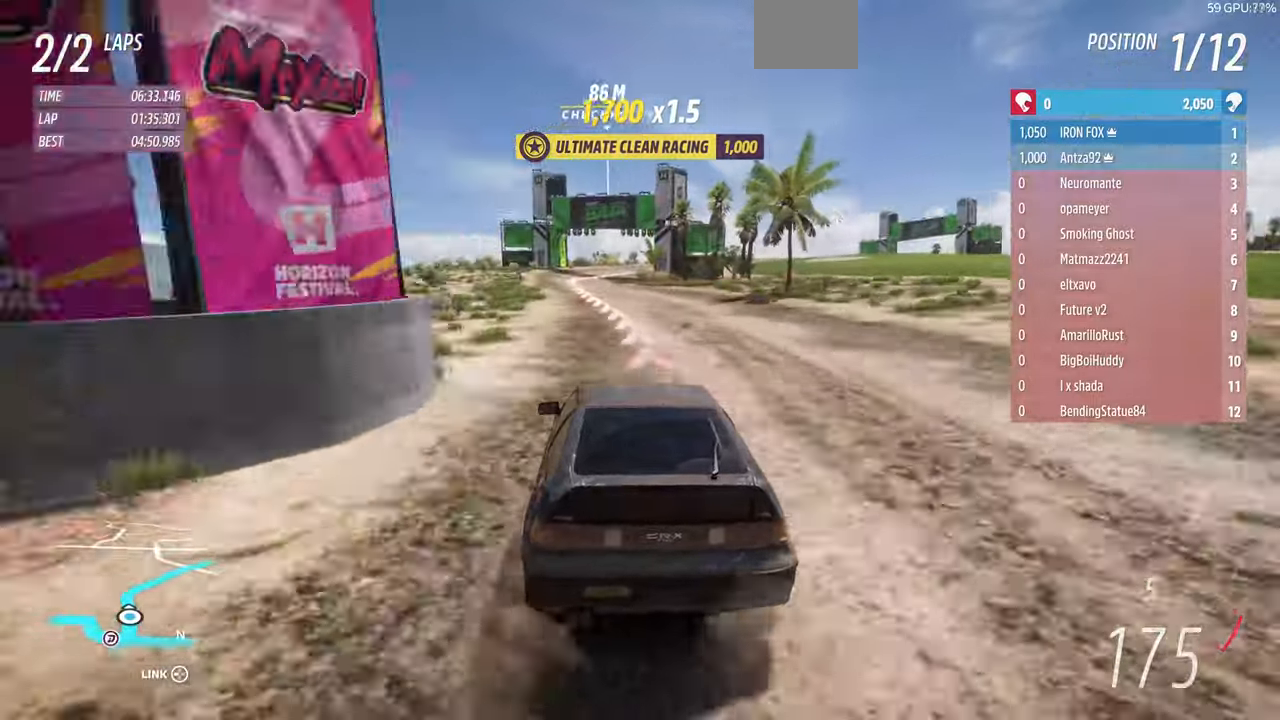
{"dt_ms": 500, "buttons": [], "left_stick": "up", "right_stick": "center", "events": [[100, "R2", "down"], [100, "left_stick", "up"], [200, "R2", "up"]]}
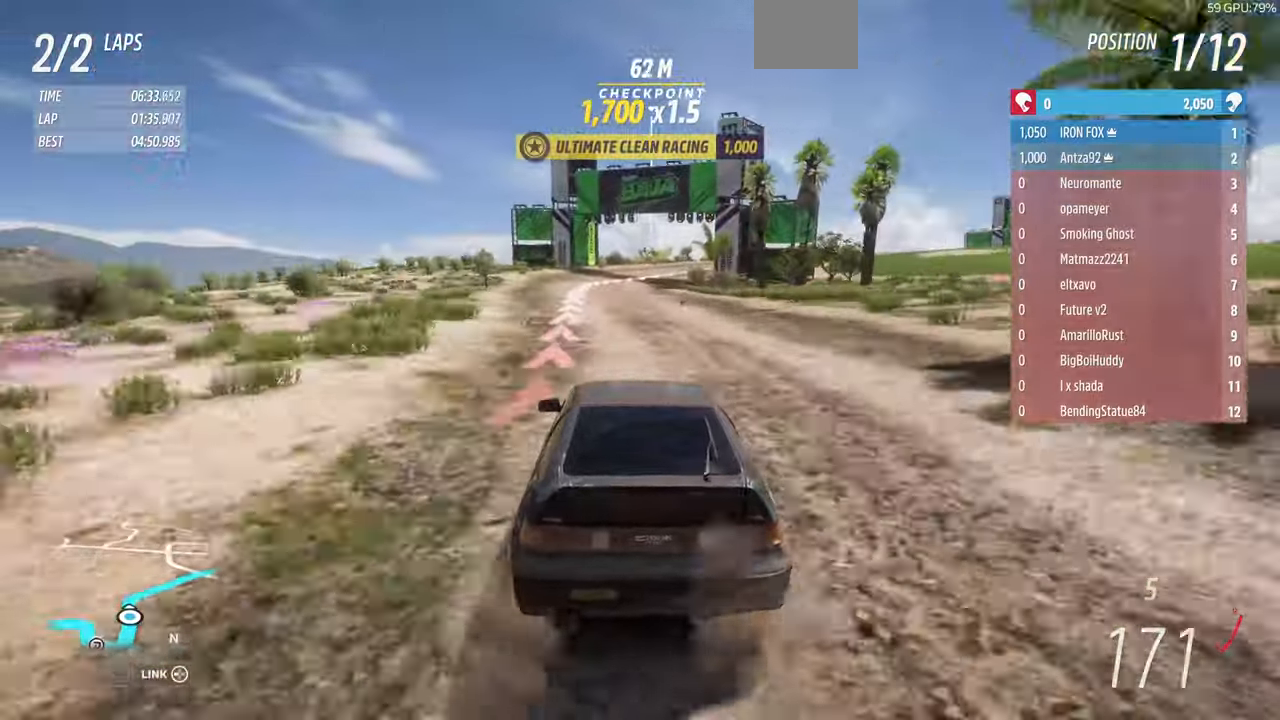
{"dt_ms": 500, "buttons": ["L2"], "left_stick": "up-right", "right_stick": "center", "events": [[67, "L2", "down"], [300, "left_stick", "up-right"]]}
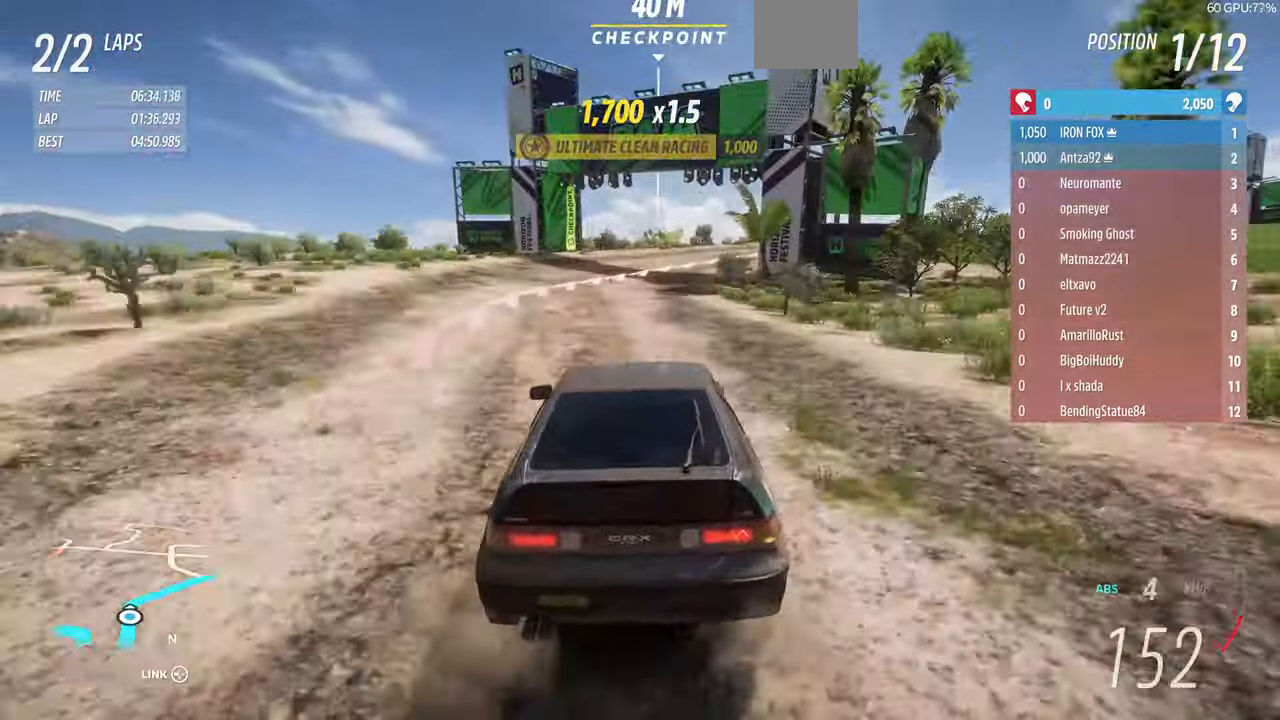
{"dt_ms": 500, "buttons": ["L1", "L2"], "left_stick": "up-right", "right_stick": "center", "events": [[267, "L1", "down"]]}
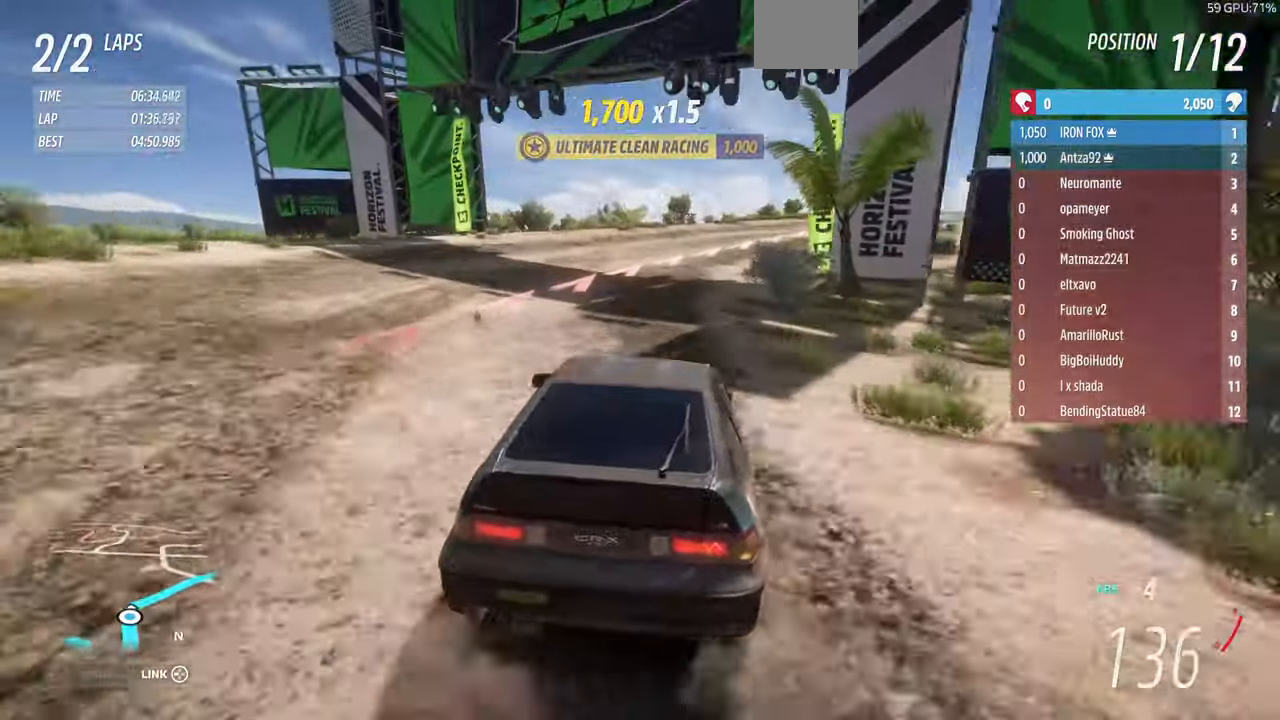
{"dt_ms": 500, "buttons": ["L2"], "left_stick": "up-right", "right_stick": "up", "events": [[167, "right_stick", "up"], [333, "L1", "up"]]}
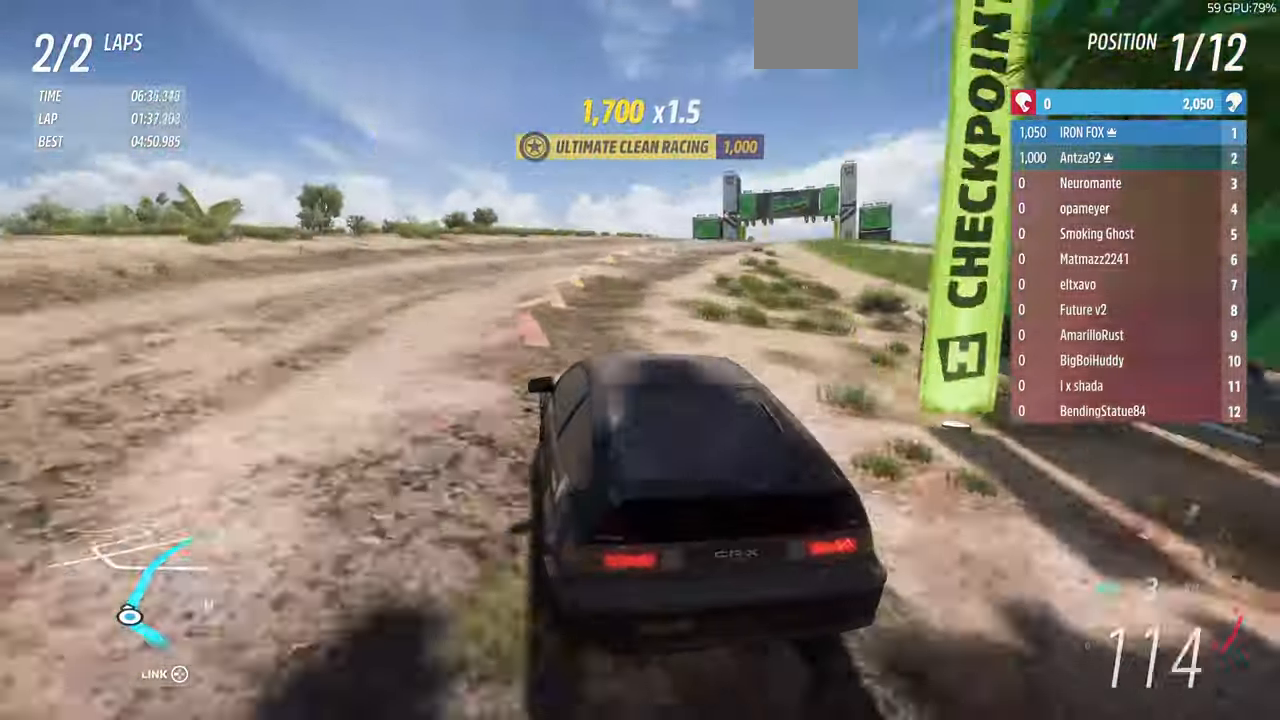
{"dt_ms": 500, "buttons": ["R2"], "left_stick": "up", "right_stick": "up", "events": [[67, "L2", "up"], [400, "left_stick", "up"], [433, "R2", "down"]]}
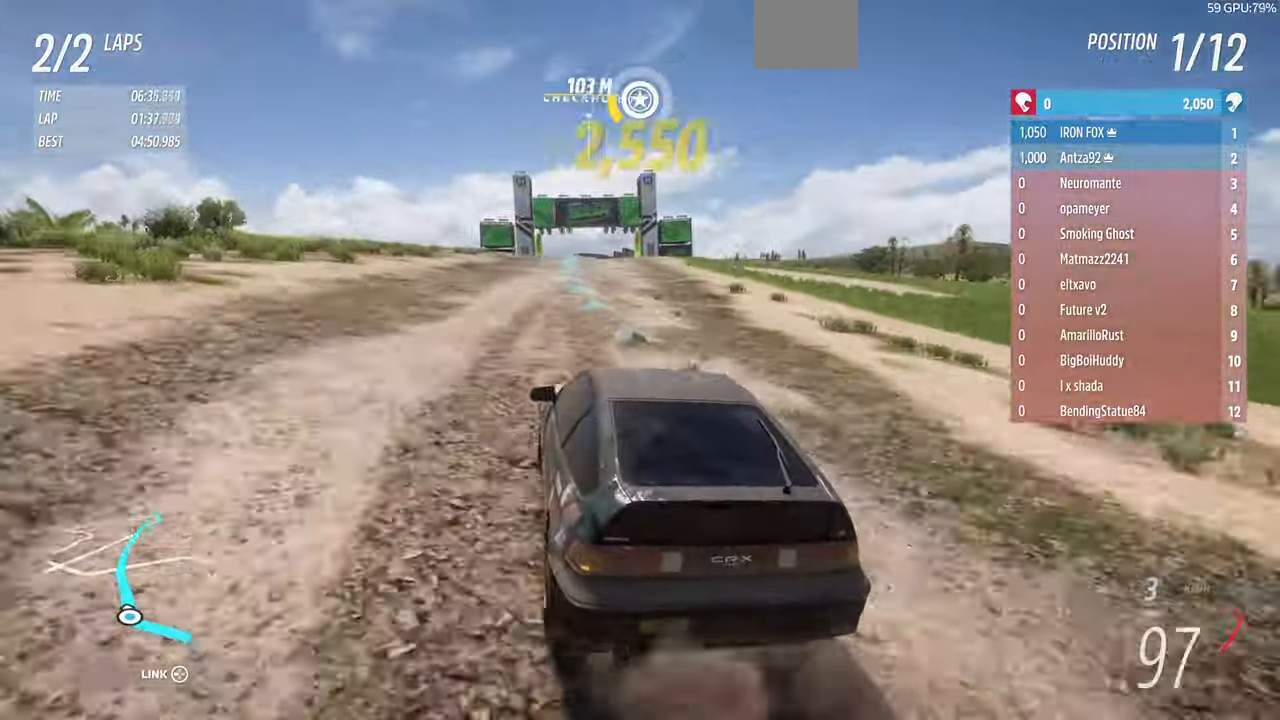
{"dt_ms": 500, "buttons": ["R2"], "left_stick": "up", "right_stick": "up"}
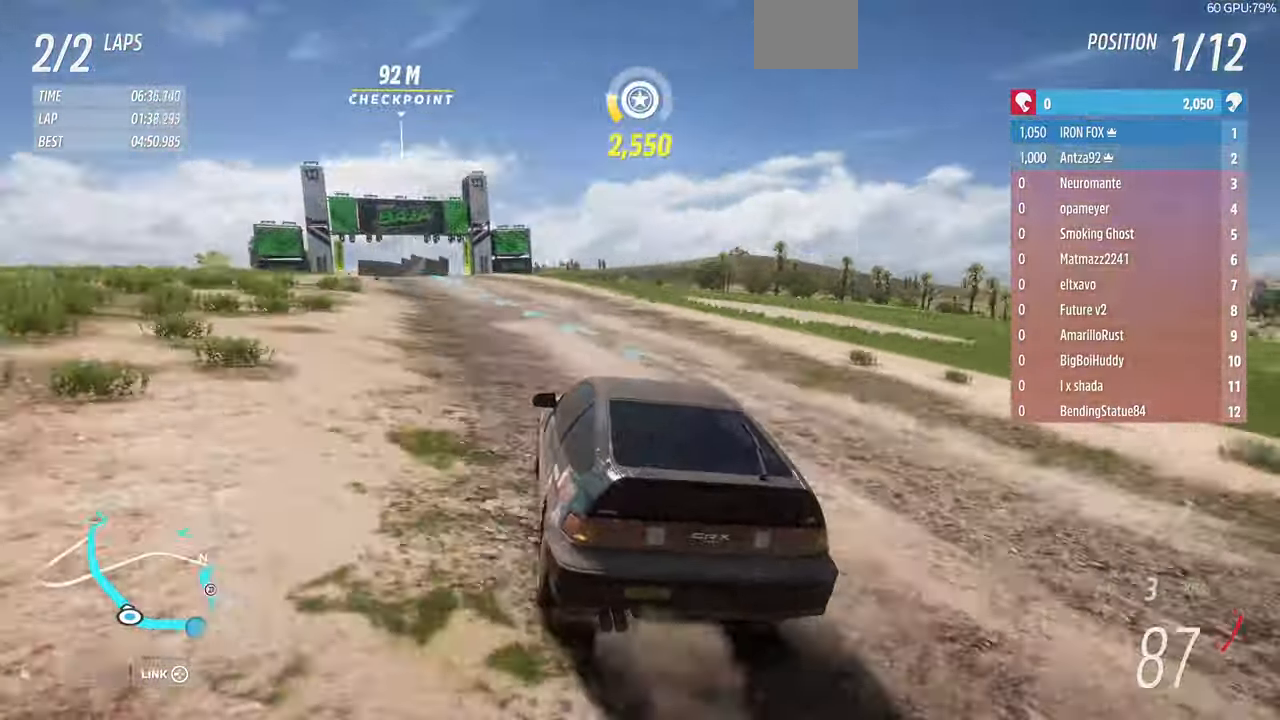
{"dt_ms": 500, "buttons": ["R2"], "left_stick": "up", "right_stick": "up", "events": [[100, "left_stick", "up-left"], [300, "left_stick", "up"]]}
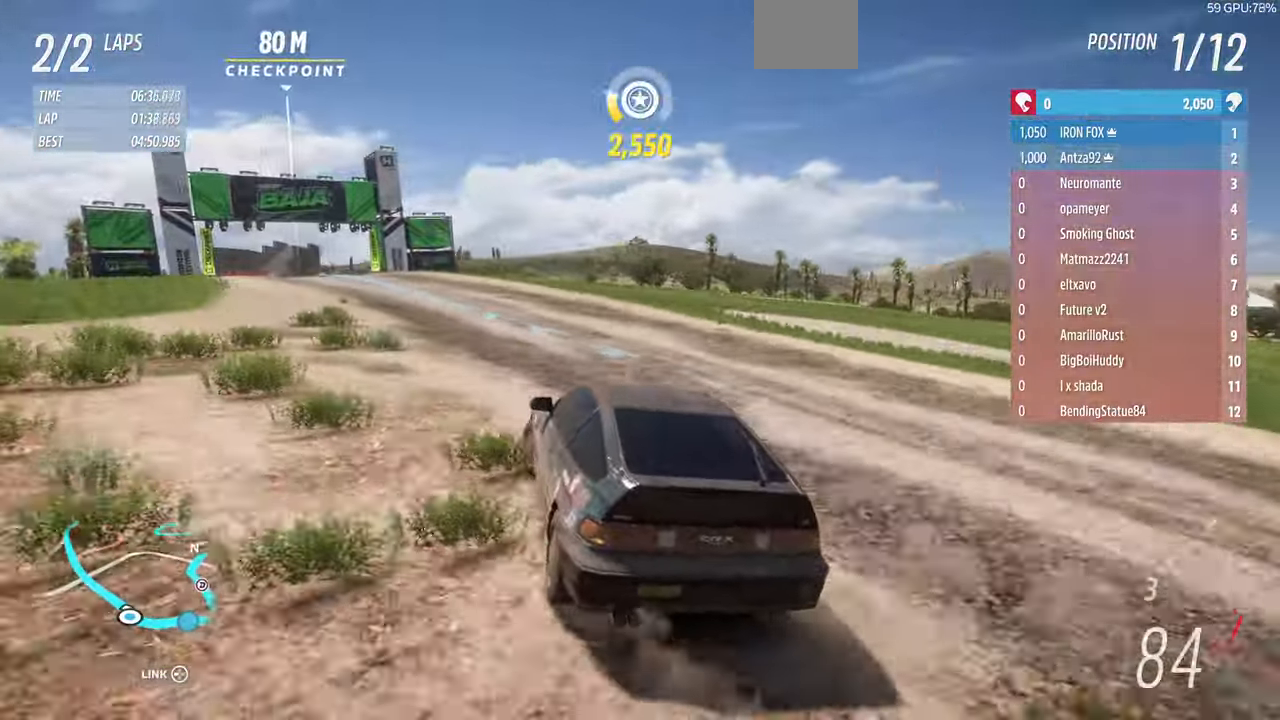
{"dt_ms": 500, "buttons": ["R2"], "left_stick": "up", "right_stick": "up", "events": []}
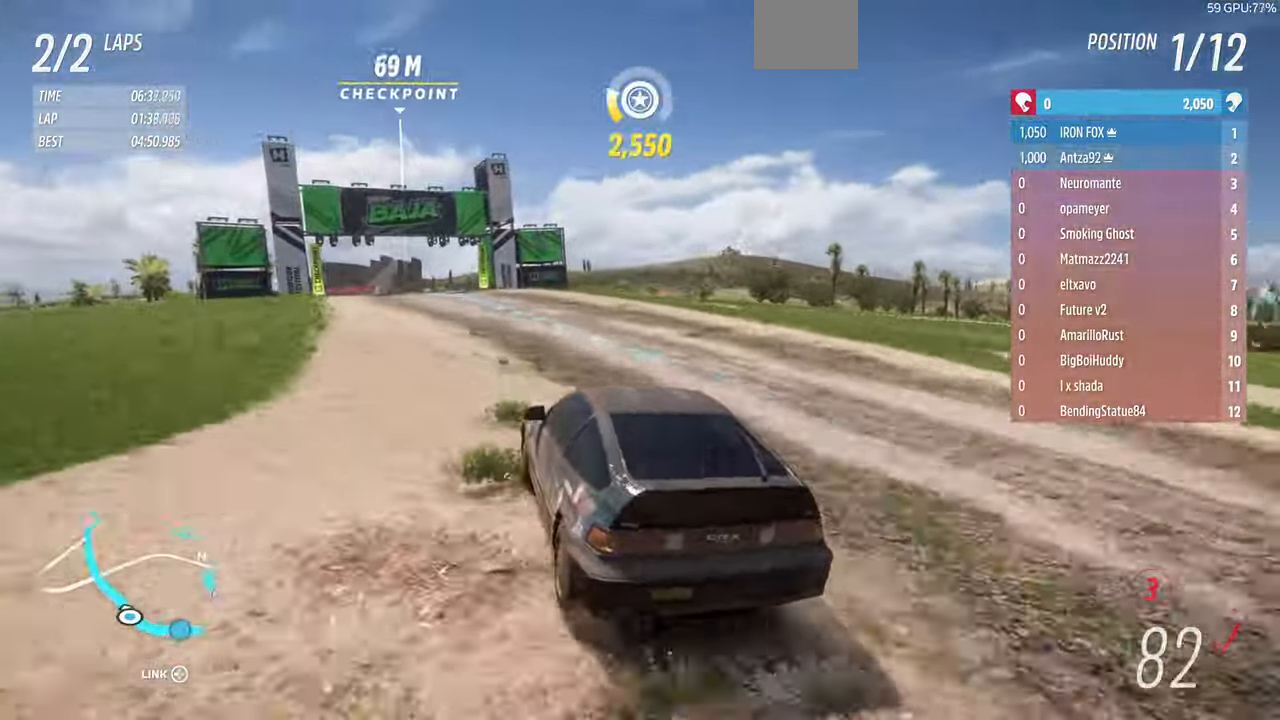
{"dt_ms": 500, "buttons": ["R2"], "left_stick": "up-right", "right_stick": "center", "events": [[233, "right_stick", "center"], [433, "left_stick", "up-right"]]}
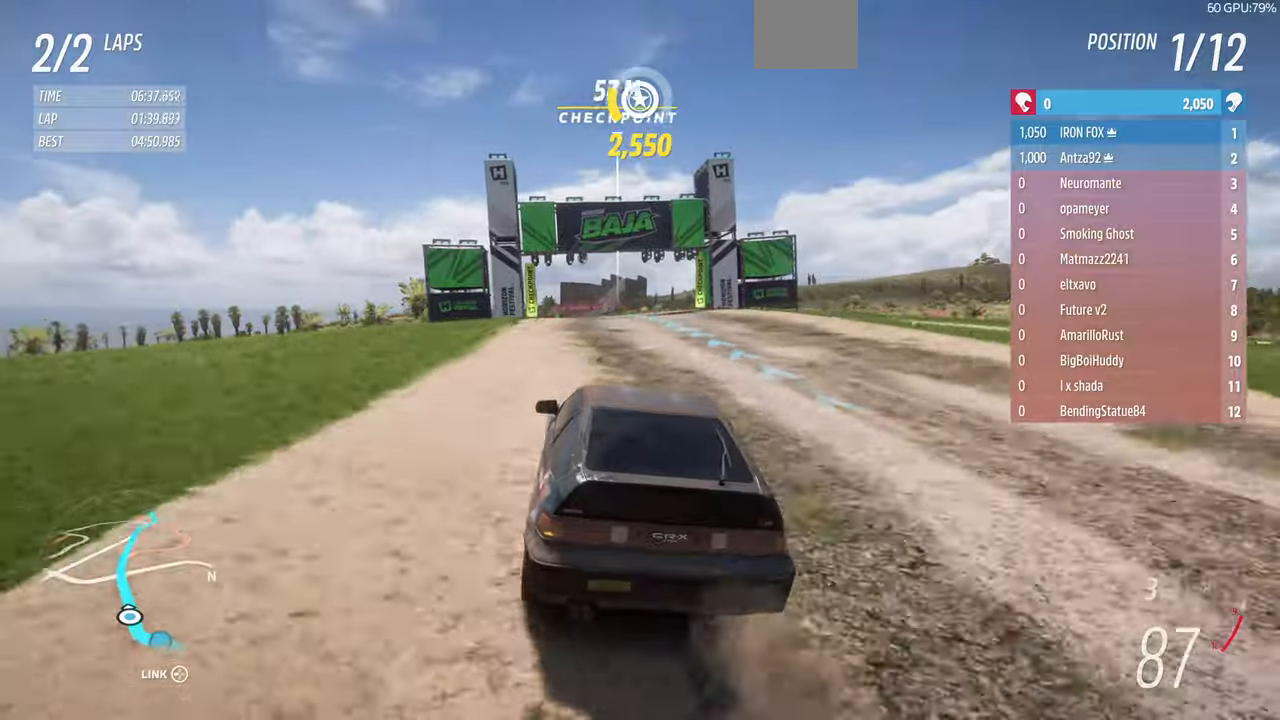
{"dt_ms": 500, "buttons": ["R2"], "left_stick": "up-left", "right_stick": "center", "events": [[166, "left_stick", "up-left"]]}
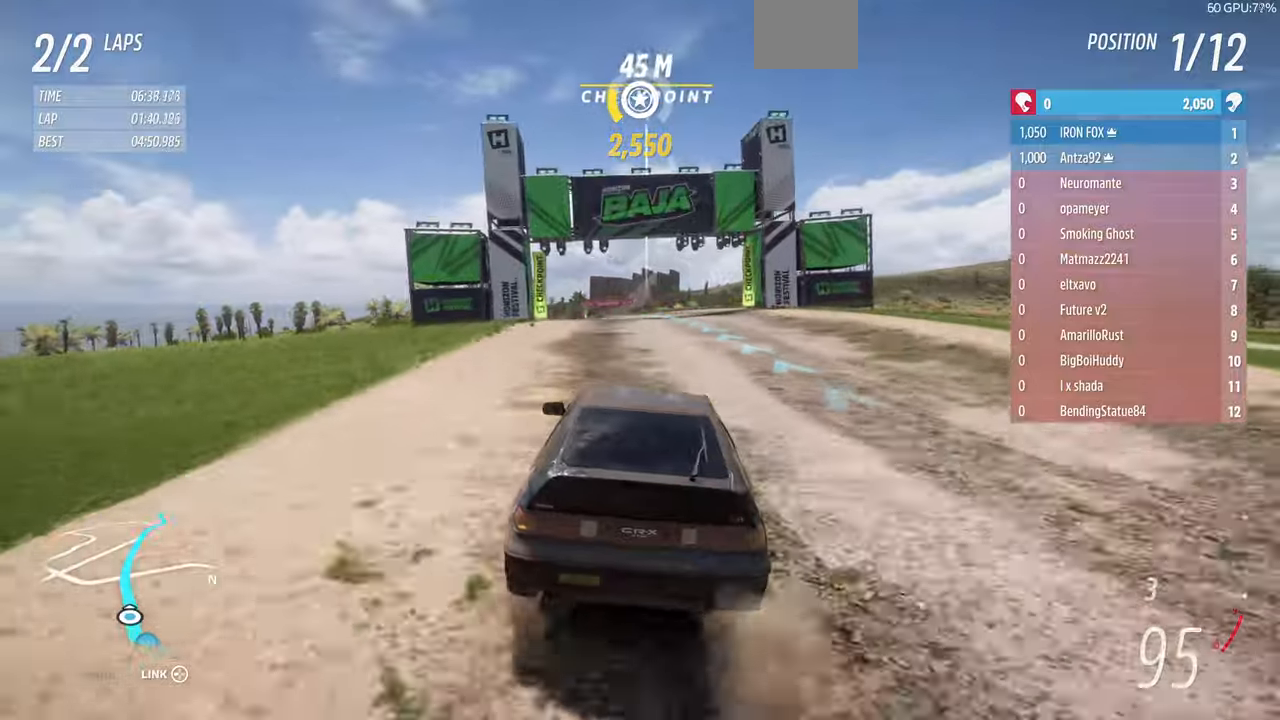
{"dt_ms": 500, "buttons": ["R2"], "left_stick": "left", "right_stick": "down", "events": [[233, "left_stick", "center"], [266, "right_stick", "down"], [433, "left_stick", "left"]]}
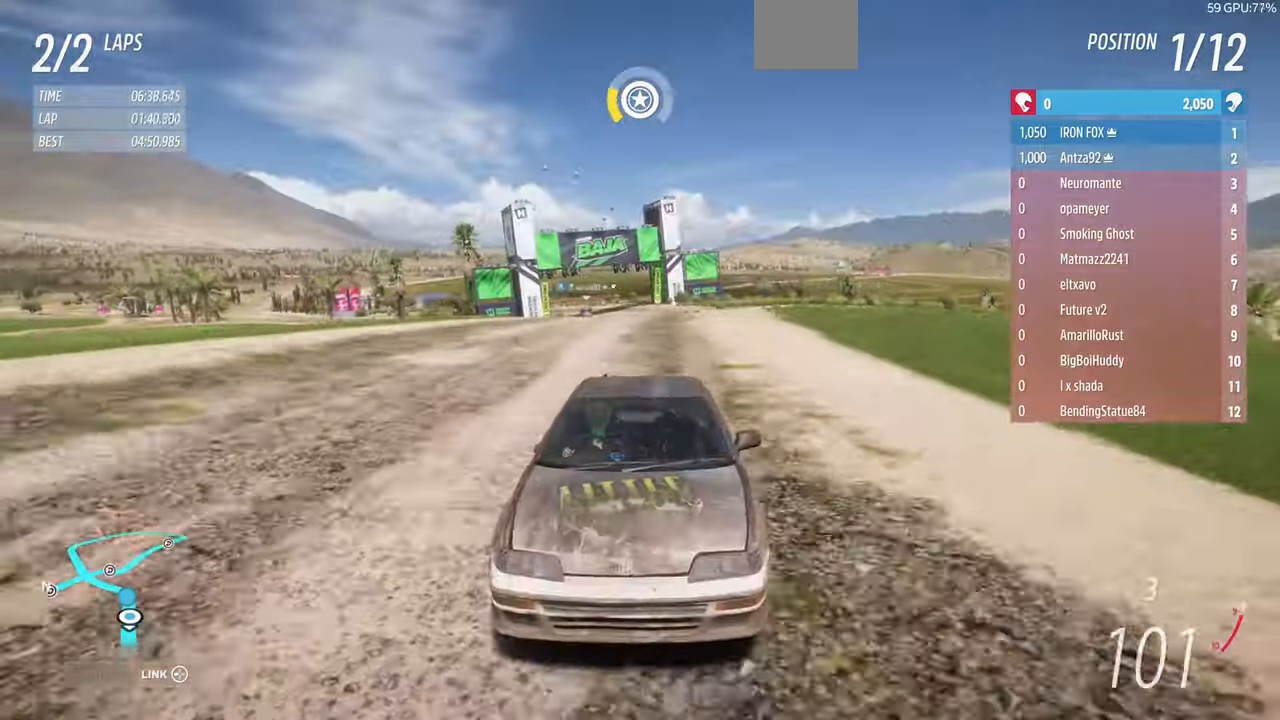
{"dt_ms": 500, "buttons": ["R2"], "left_stick": "center", "right_stick": "down", "events": [[133, "left_stick", "center"]]}
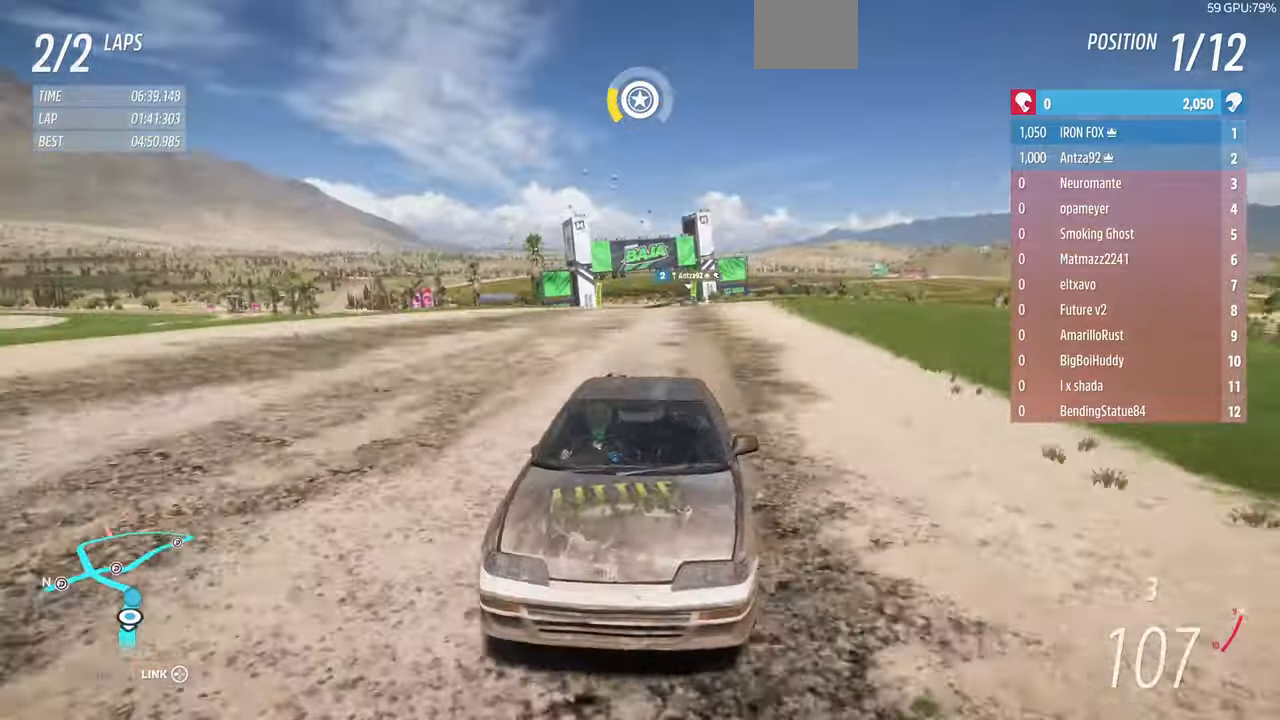
{"dt_ms": 500, "buttons": ["R2"], "left_stick": "center", "right_stick": "down", "events": []}
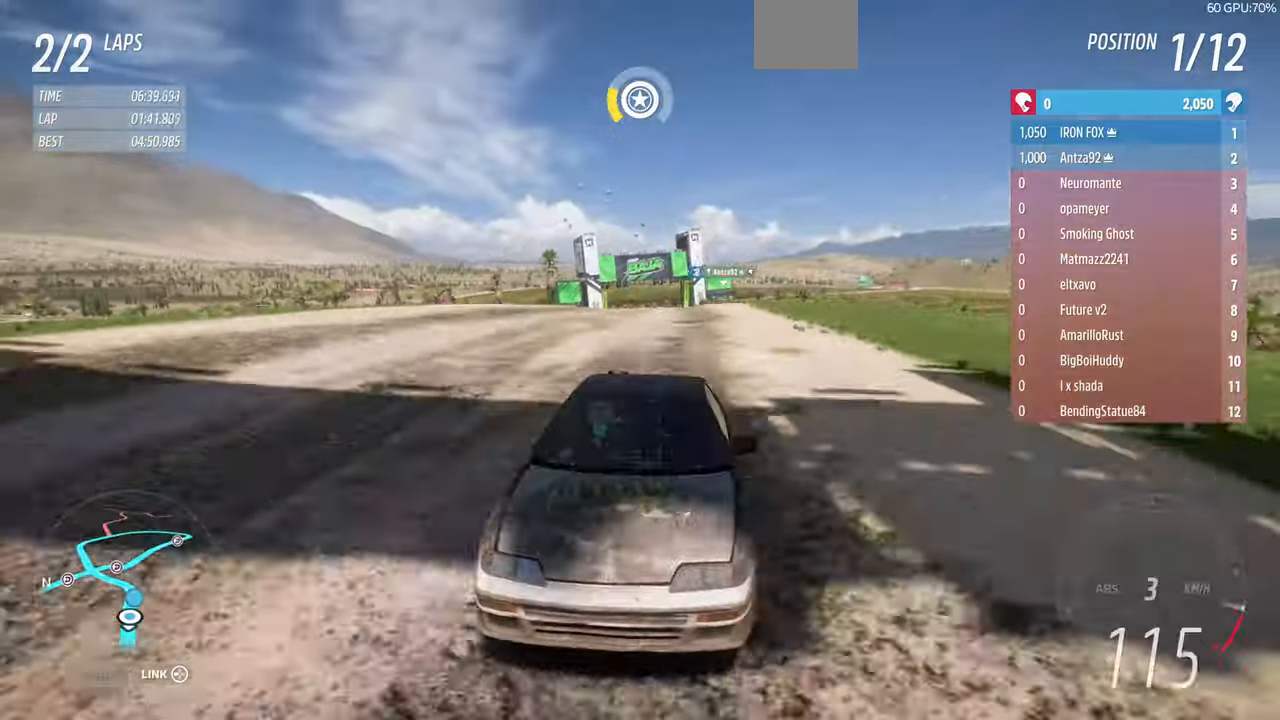
{"dt_ms": 500, "buttons": ["R2"], "left_stick": "center", "right_stick": "center", "events": [[133, "right_stick", "center"], [333, "left_stick", "up-left"], [433, "left_stick", "center"]]}
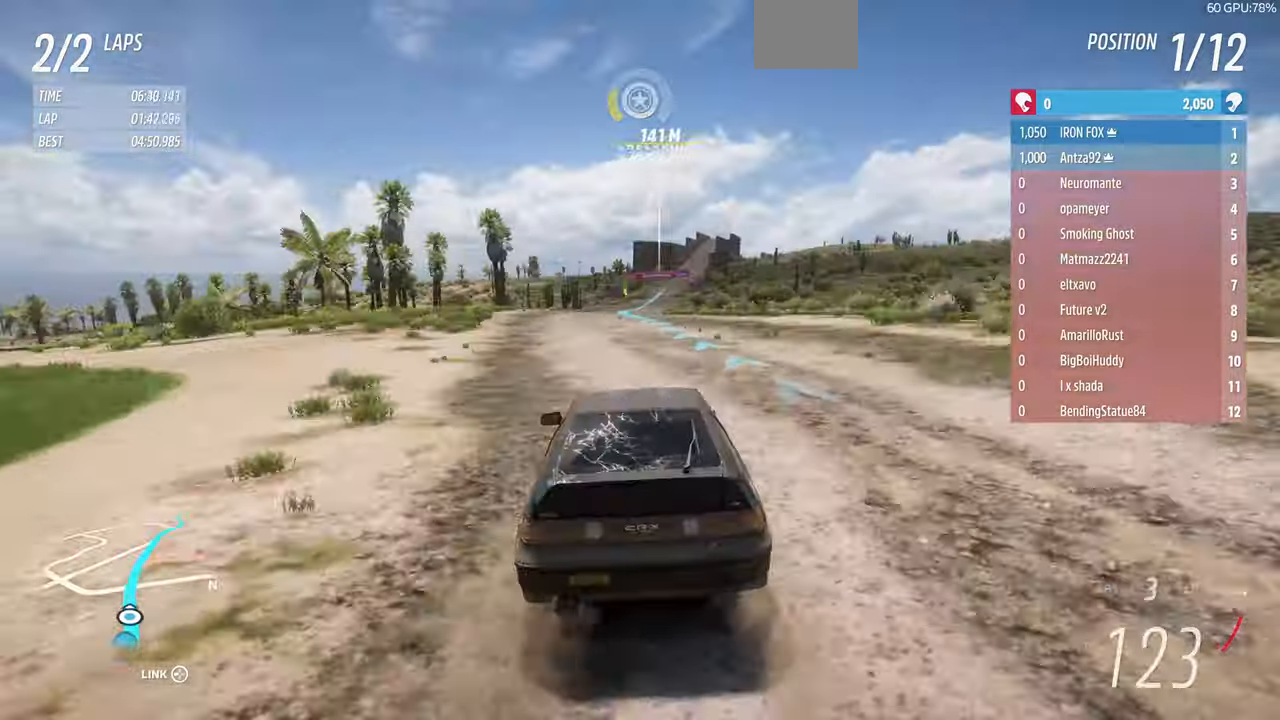
{"dt_ms": 500, "buttons": ["R2"], "left_stick": "center", "right_stick": "down", "events": [[100, "left_stick", "left"], [133, "right_stick", "down"], [166, "left_stick", "center"], [233, "R1", "down"], [366, "R1", "up"]]}
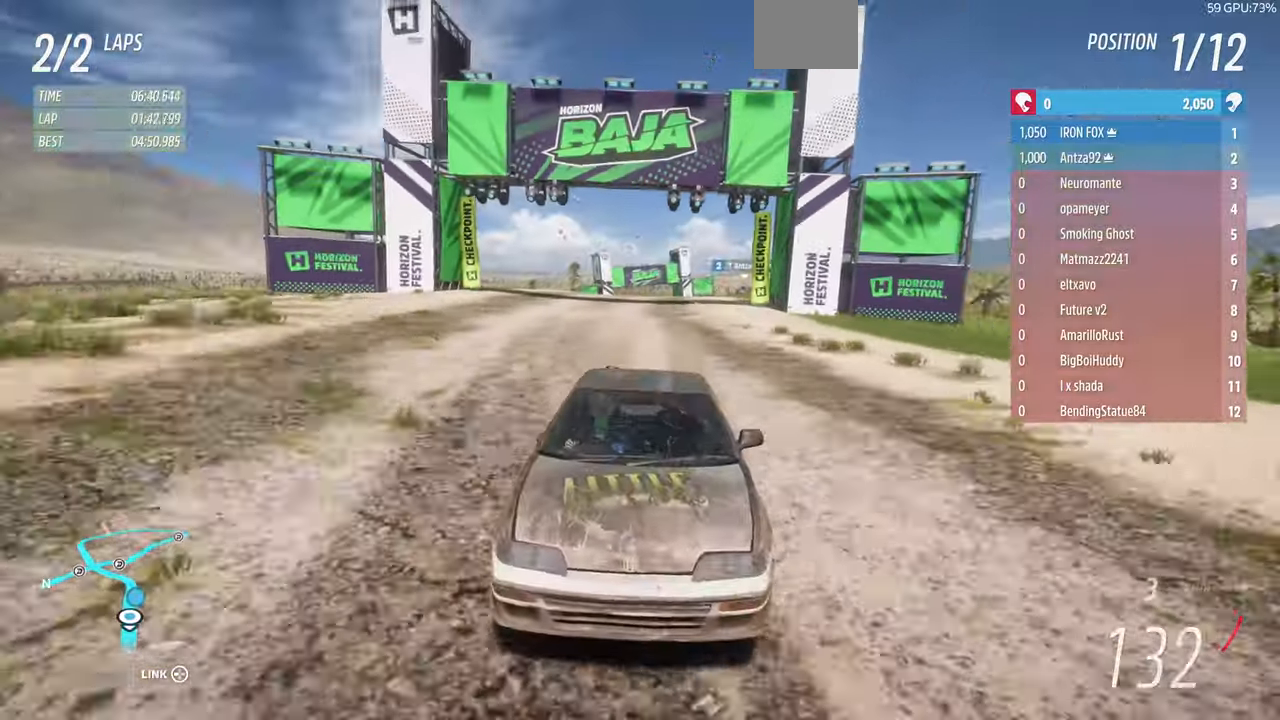
{"dt_ms": 500, "buttons": ["R2"], "left_stick": "up", "right_stick": "down", "events": [[300, "left_stick", "up"]]}
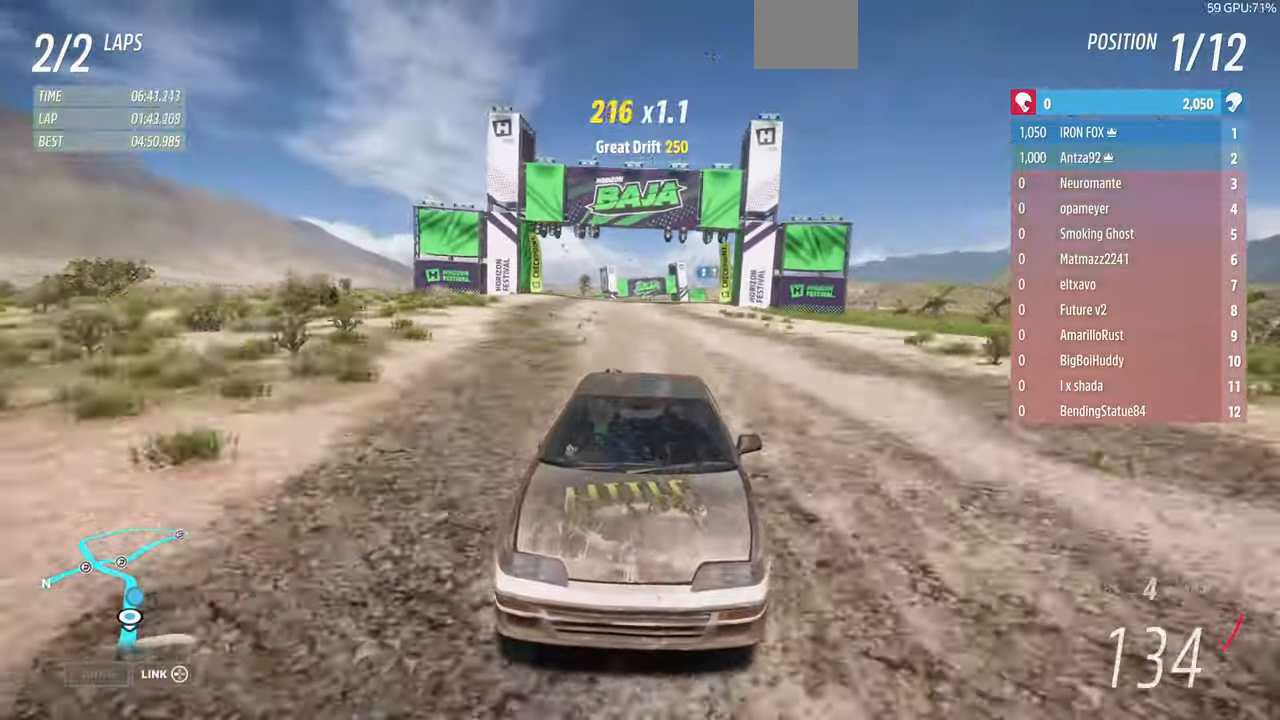
{"dt_ms": 500, "buttons": ["R2"], "left_stick": "up", "right_stick": "down", "events": [[100, "right_stick", "center"], [366, "right_stick", "down"]]}
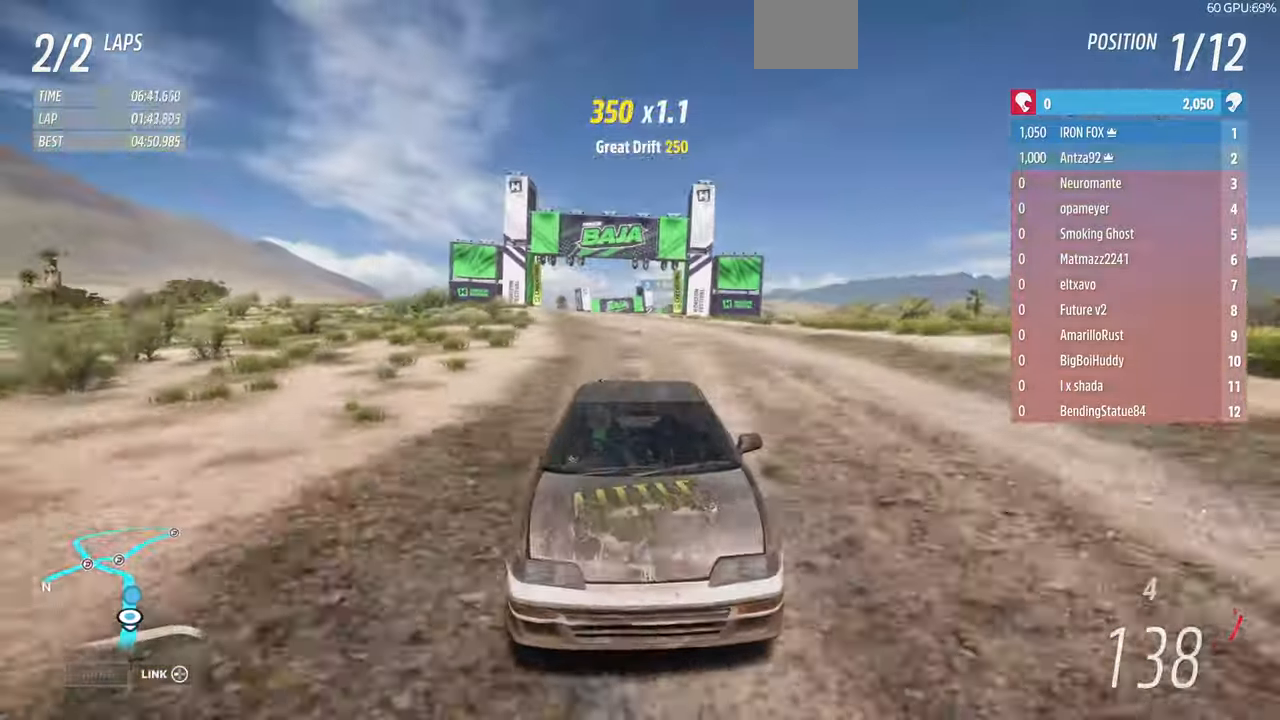
{"dt_ms": 500, "buttons": ["R2"], "left_stick": "up", "right_stick": "down", "events": []}
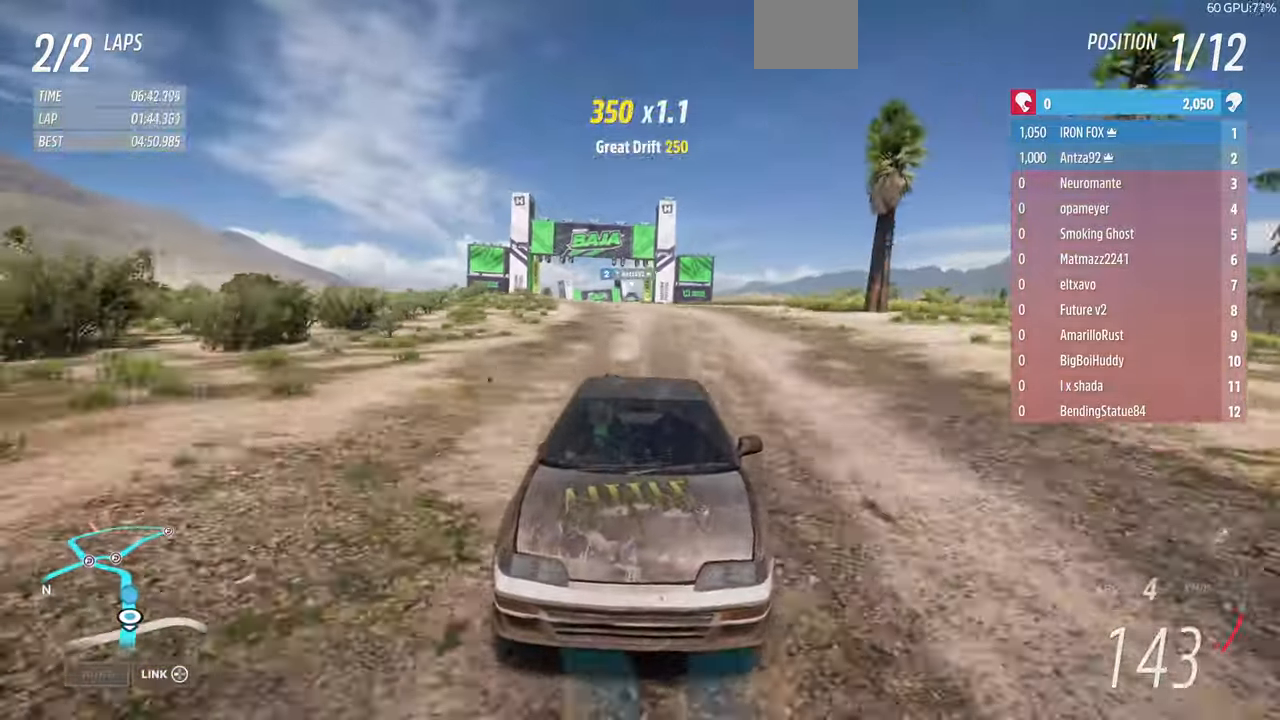
{"dt_ms": 500, "buttons": ["R2"], "left_stick": "up", "right_stick": "center", "events": [[100, "right_stick", "center"]]}
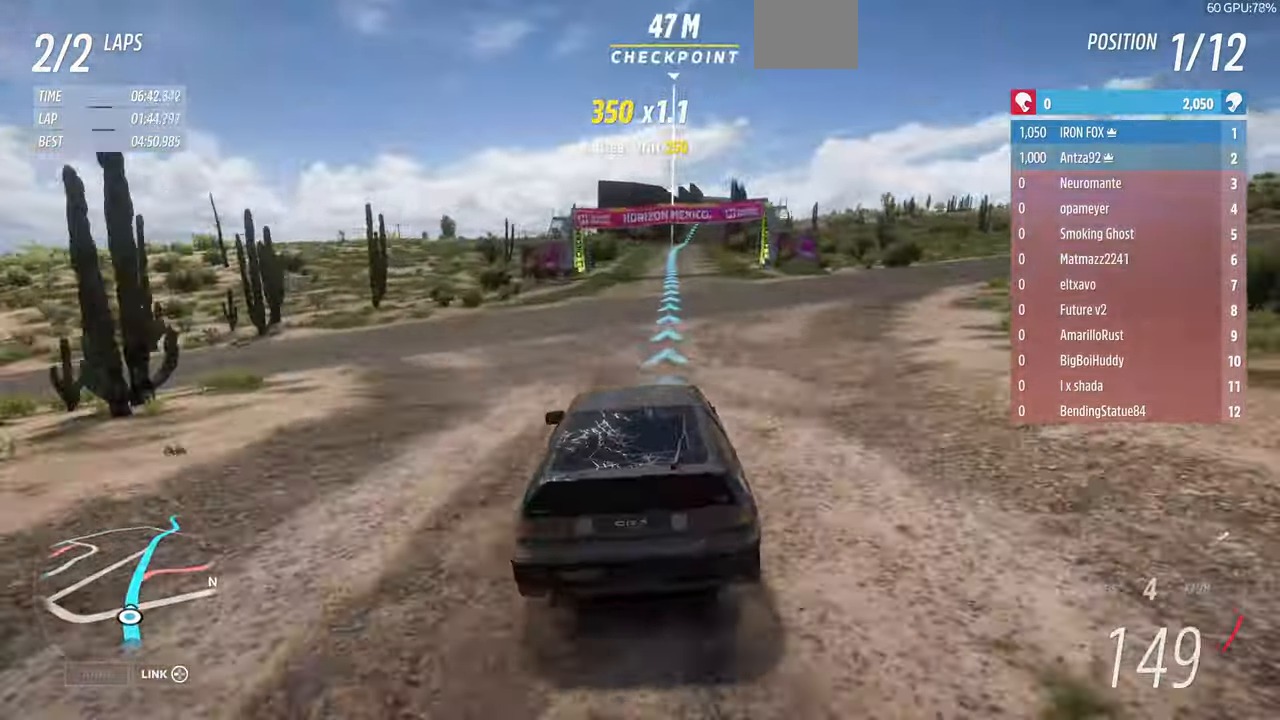
{"dt_ms": 500, "buttons": ["R2"], "left_stick": "up", "right_stick": "down", "events": [[66, "right_stick", "down"]]}
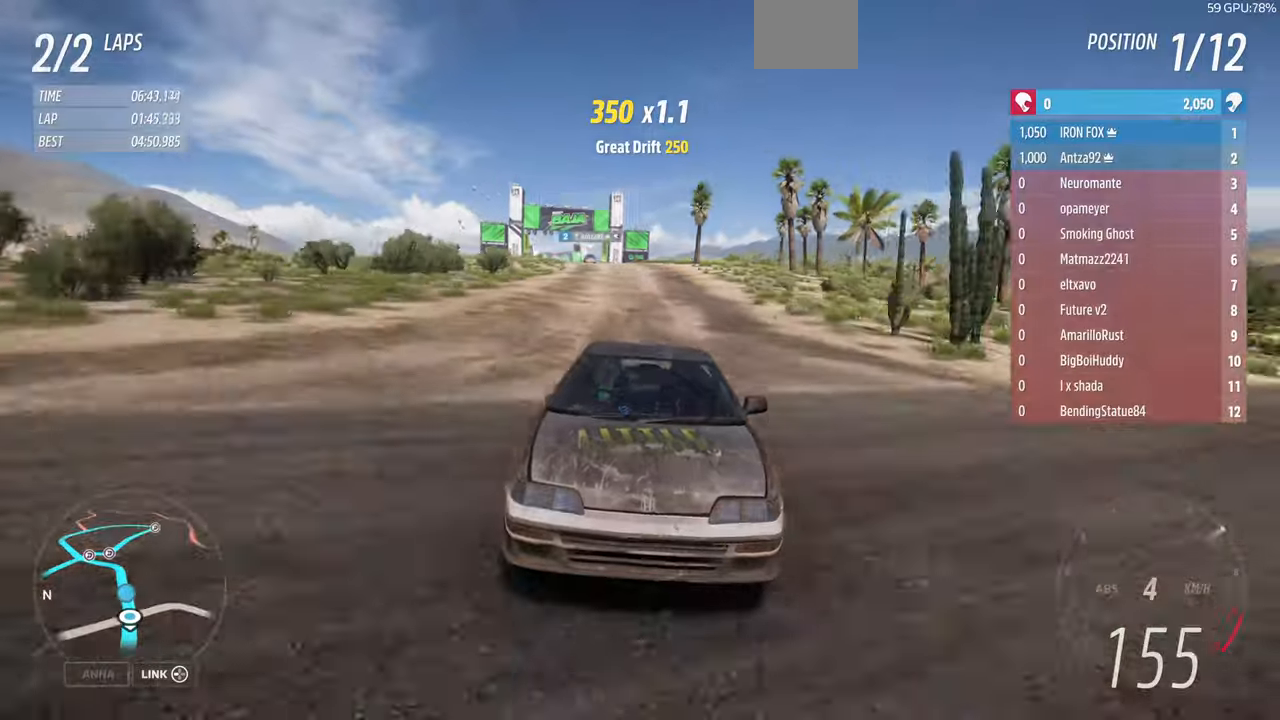
{"dt_ms": 1000, "buttons": ["R2"], "left_stick": "up", "right_stick": "down"}
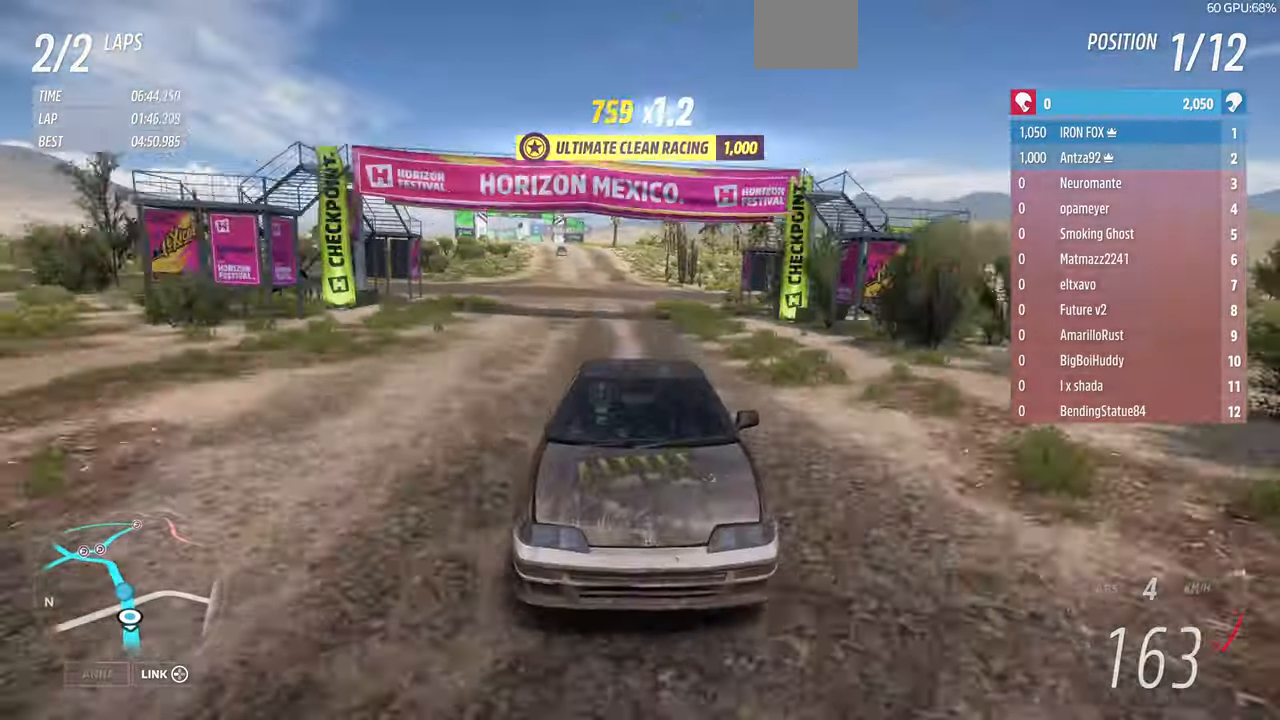
{"dt_ms": 500, "buttons": ["R2"], "left_stick": "up", "right_stick": "center", "events": [[400, "right_stick", "center"]]}
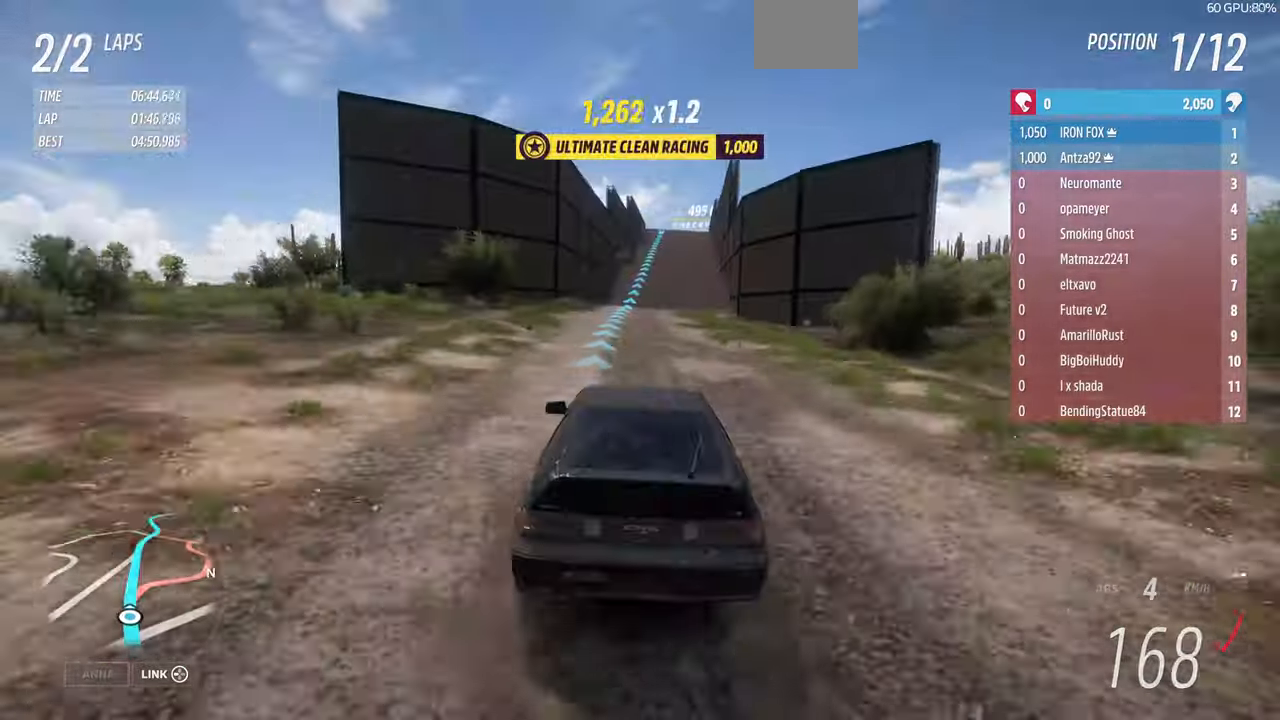
{"dt_ms": 500, "buttons": ["R2"], "left_stick": "up", "right_stick": "center", "events": []}
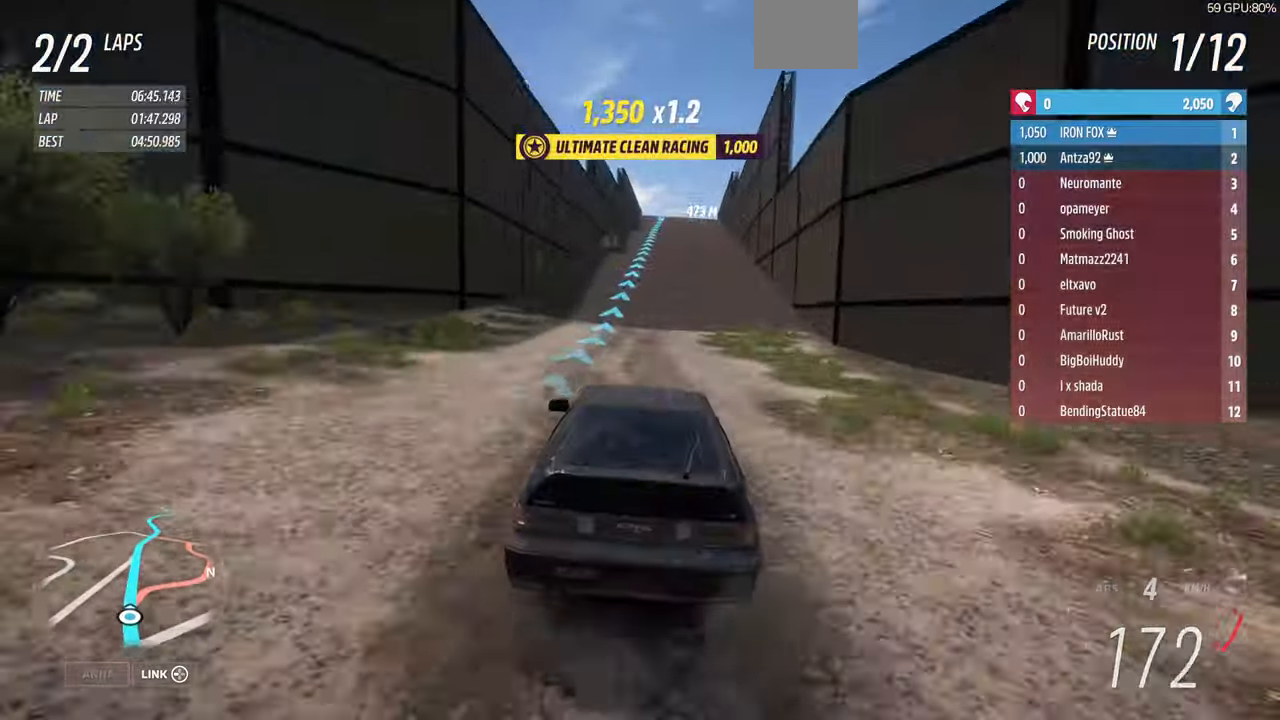
{"dt_ms": 500, "buttons": ["R2"], "left_stick": "center", "right_stick": "center", "events": [[167, "left_stick", "center"], [200, "R1", "down"], [500, "R1", "up"]]}
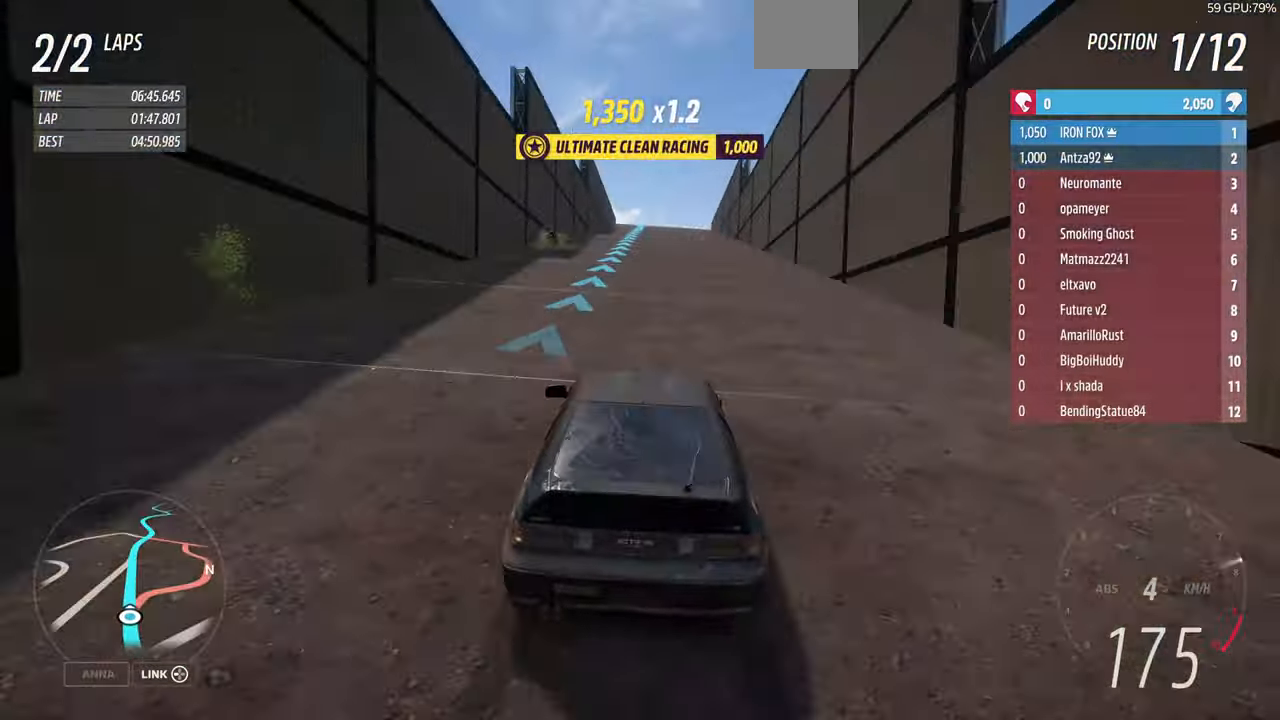
{"dt_ms": 500, "buttons": ["R2"], "left_stick": "right", "right_stick": "center", "events": [[34, "R1", "down"], [167, "R1", "up"], [500, "left_stick", "right"]]}